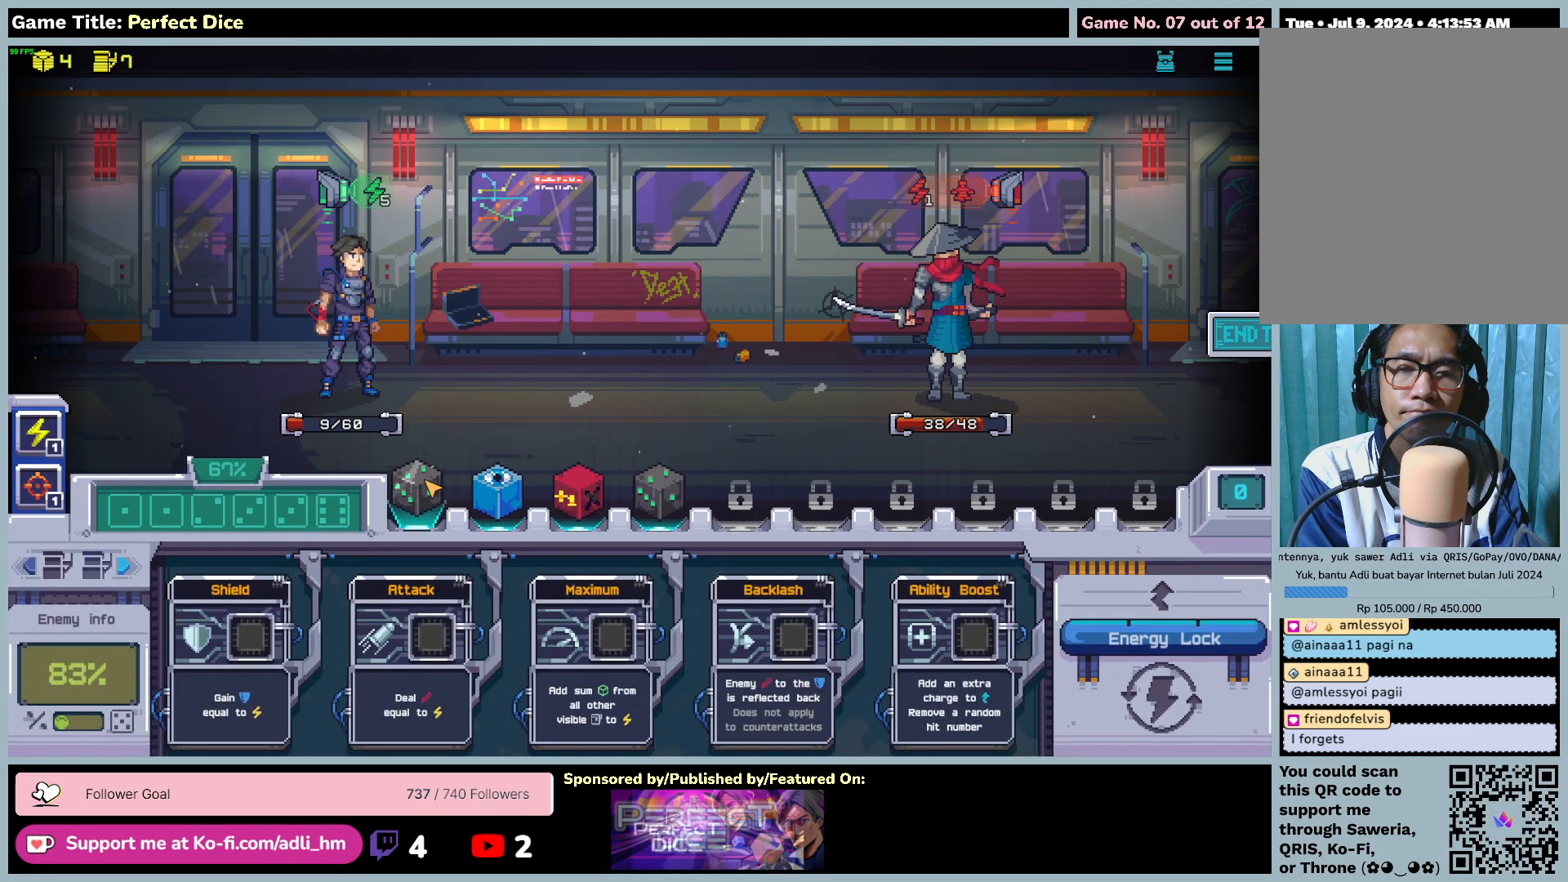
Gameplay with keyboard and mouse; each line is a JSON object with the keys and mouse buttons held at the frame after it. "events" lists presses ("down") and releases ("up") of "0", "1", "2", "3", "4", "5", "6", "7", "8", "9", "a", "alt", "b", "c", "caps_lock", "ctrl", "d", "down", "e", "escape", "f", "f1", "f2", "f3", "f4", "f5", "f6", "f7", "f8", "g", "h", "i", "j", "k", "l", "left", "m", "n", "o", "p", "q", "r", "return", "right", "s", "shift", "space", "t", "tab", "tilde", "u", "up", "v", "w", "x", "y", "z", "mouse_left", "mouse_wheel" and "mouse_right" between this image and that frame as [ms after this image, input, new state], when the widget could be followed in between. "mouse_left", "mouse_wheel", "mouse_right" = the "left", "wheel", "right" buttons of the "mouse" list. No other keys are recorded. "wheel" means that the mouse wheel is clicked or scrolled. Not read: mouse_move.
{"keys": [], "mouse": ["left"], "events": [[117, "mouse_left", "down"]]}
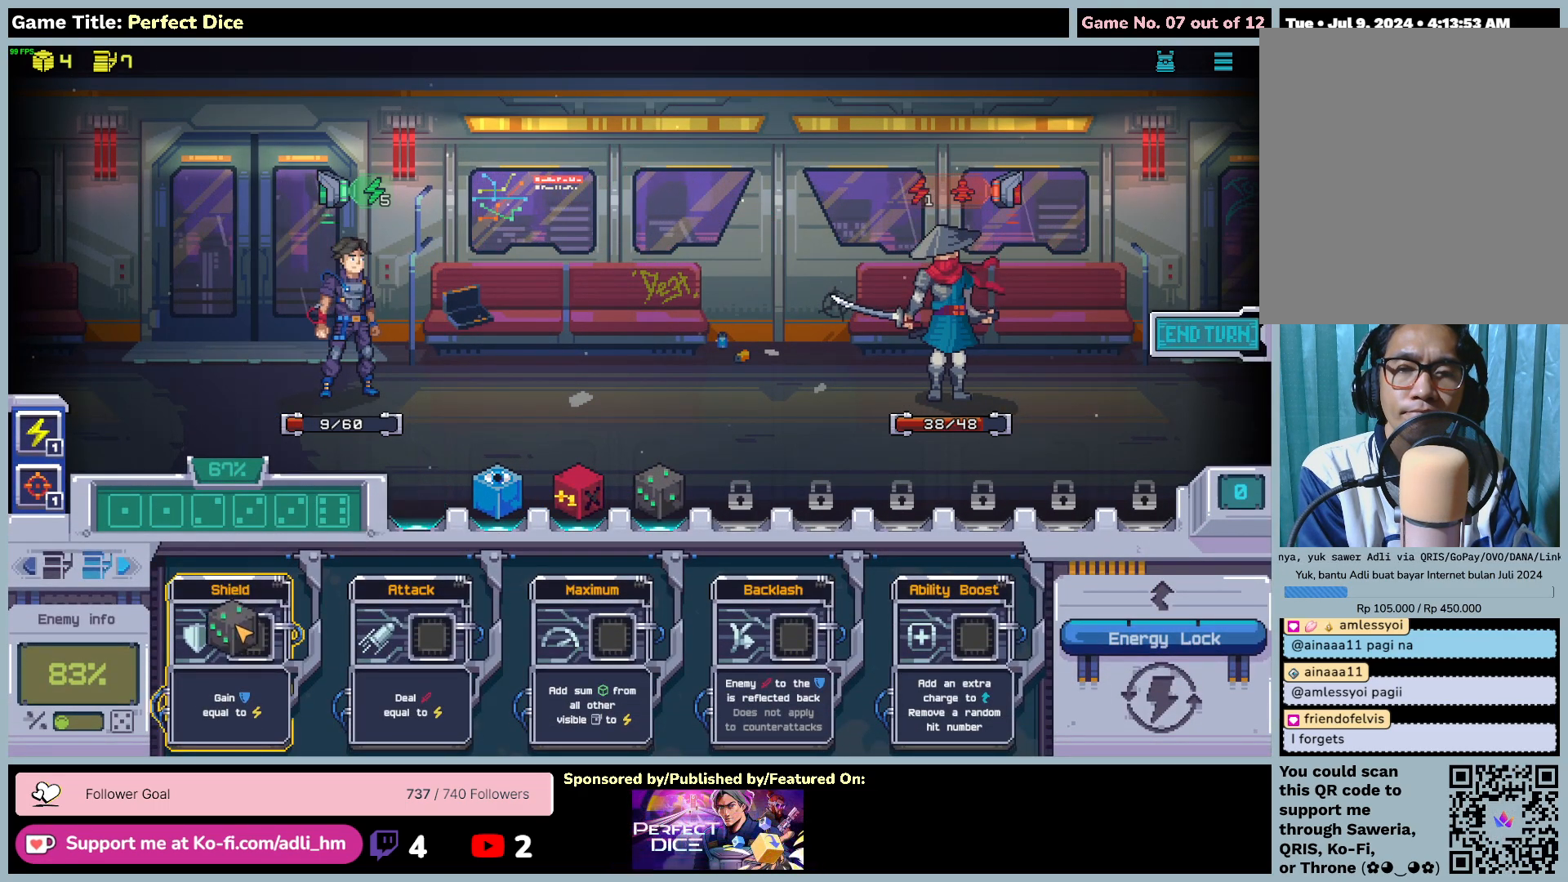
{"keys": [], "mouse": [], "events": [[450, "mouse_left", "up"]]}
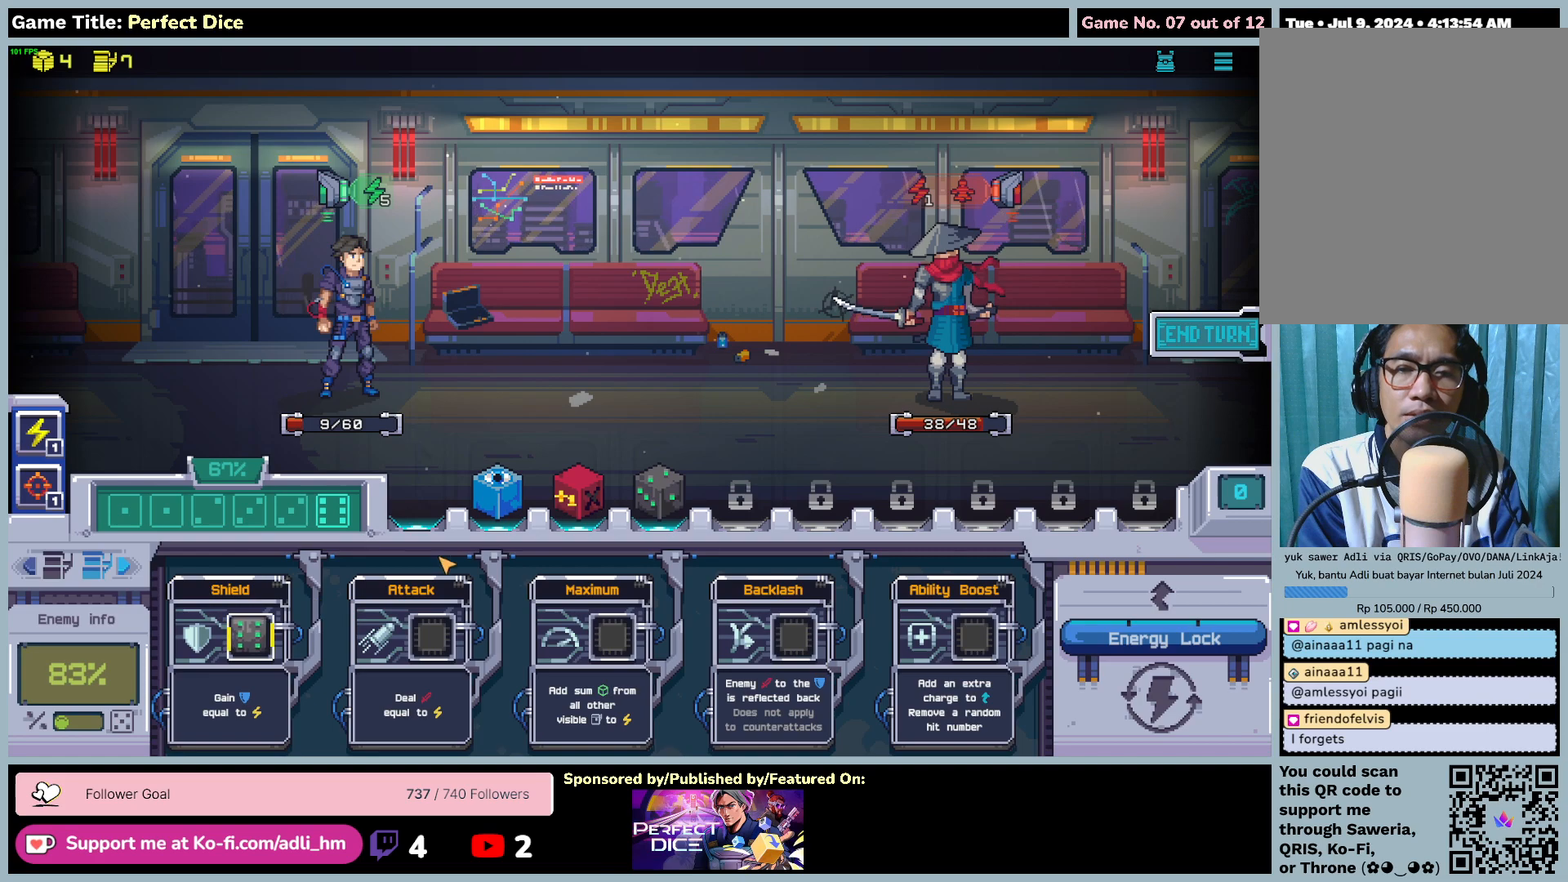
{"keys": [], "mouse": [], "events": []}
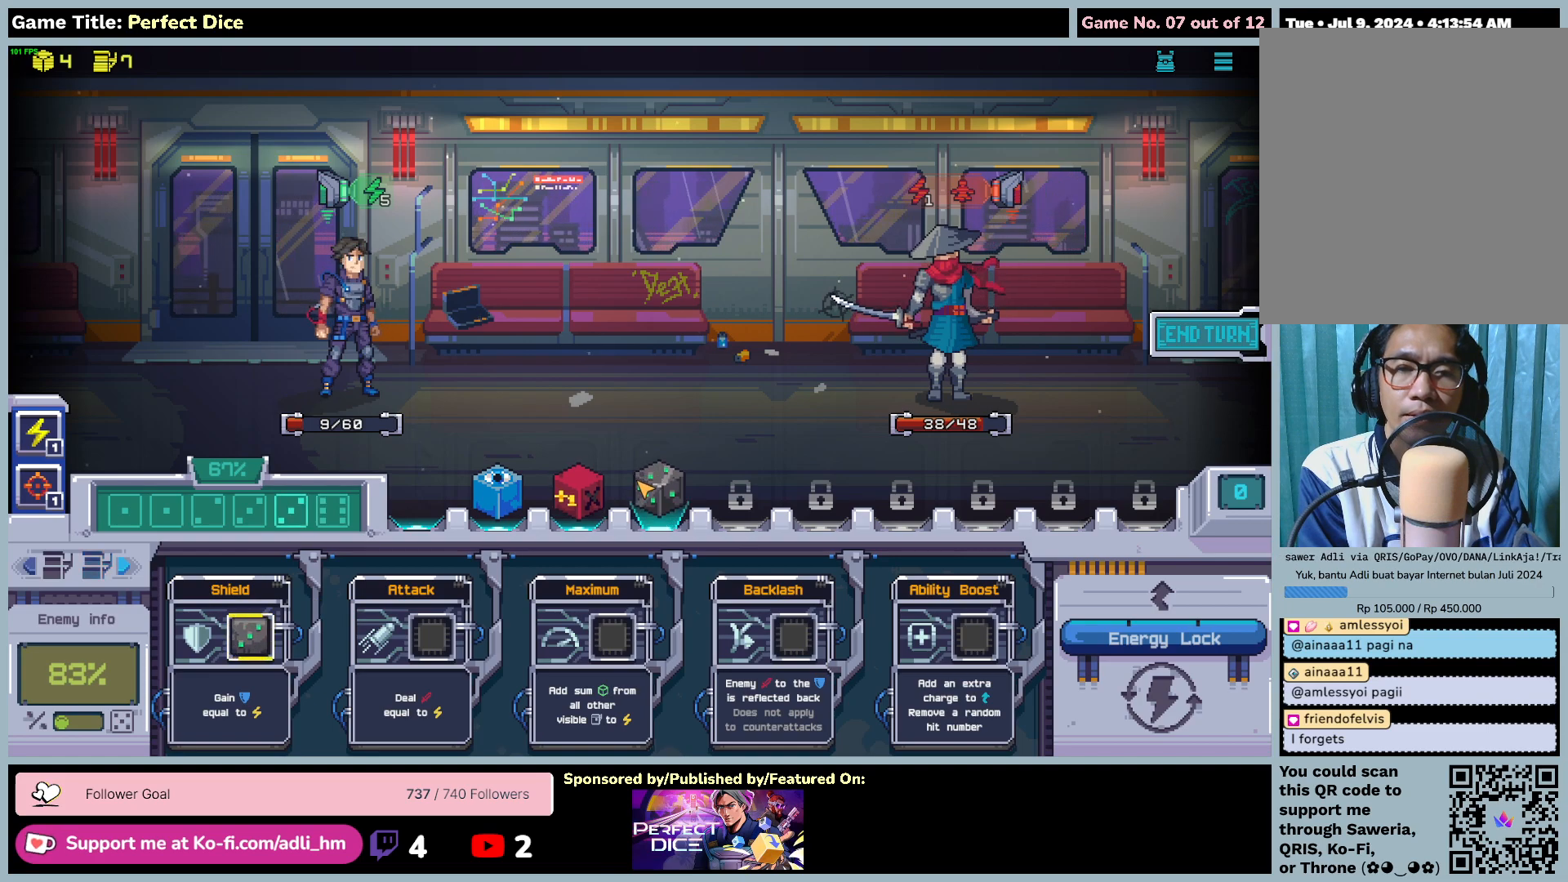
{"keys": [], "mouse": [], "events": []}
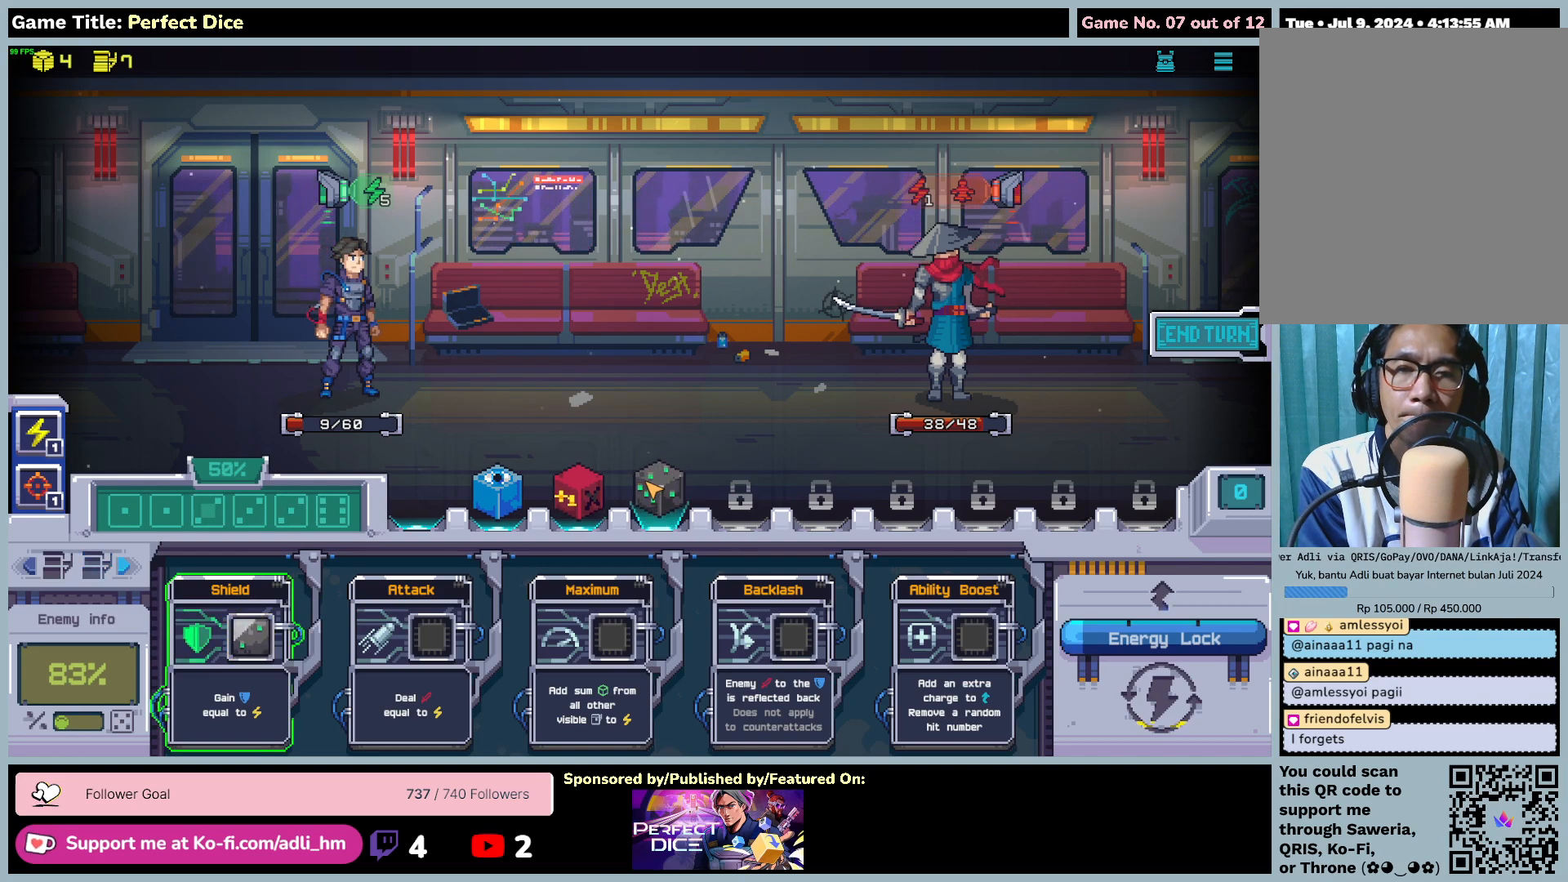
{"keys": [], "mouse": [], "events": []}
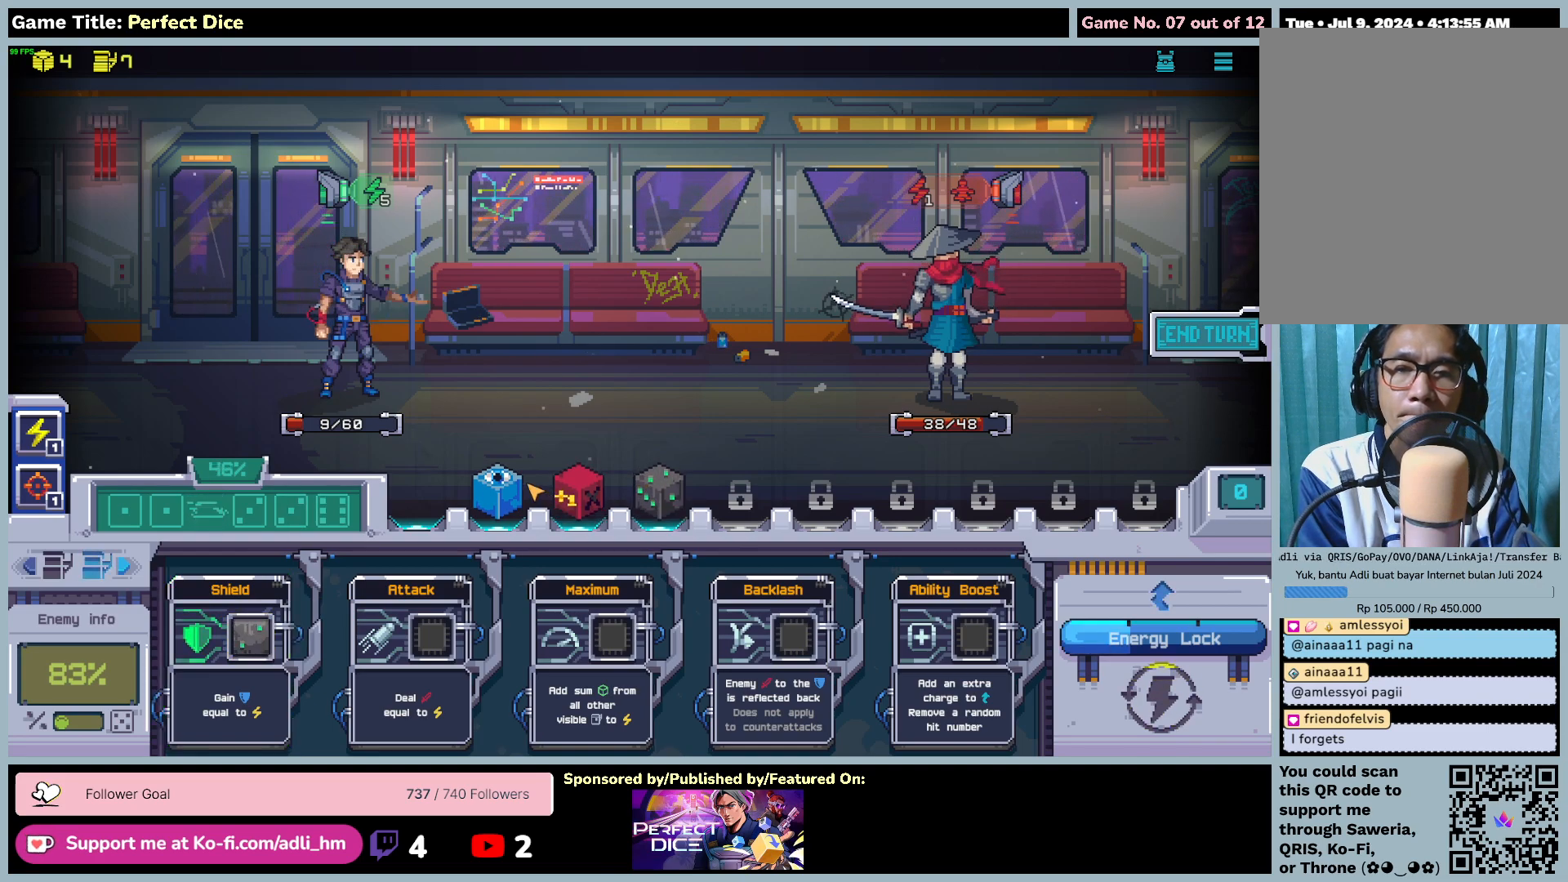
{"keys": [], "mouse": [], "events": []}
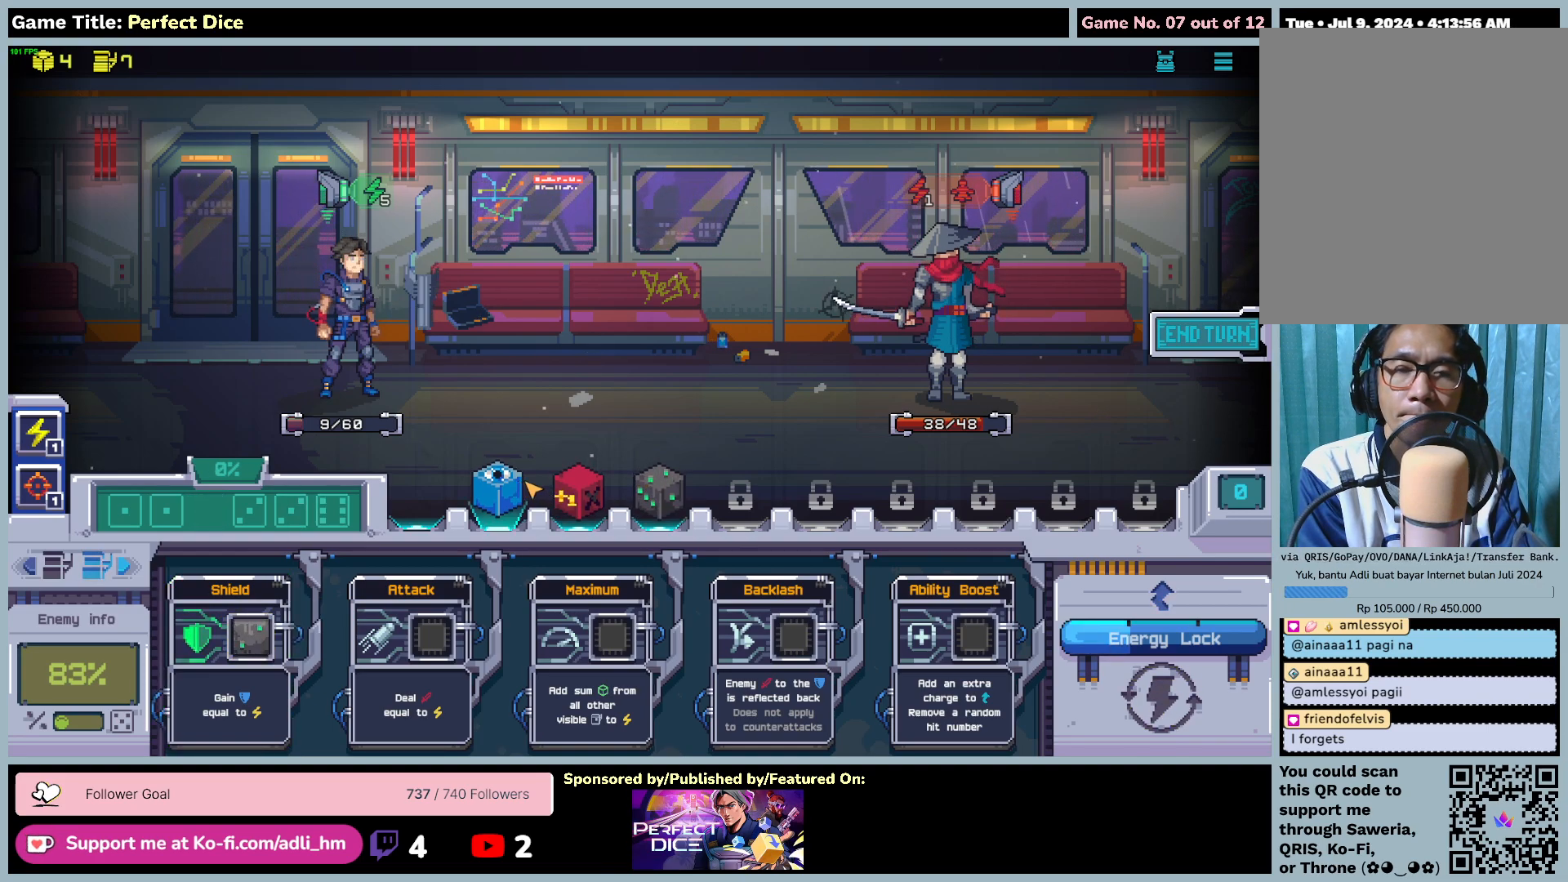
{"keys": [], "mouse": [], "events": []}
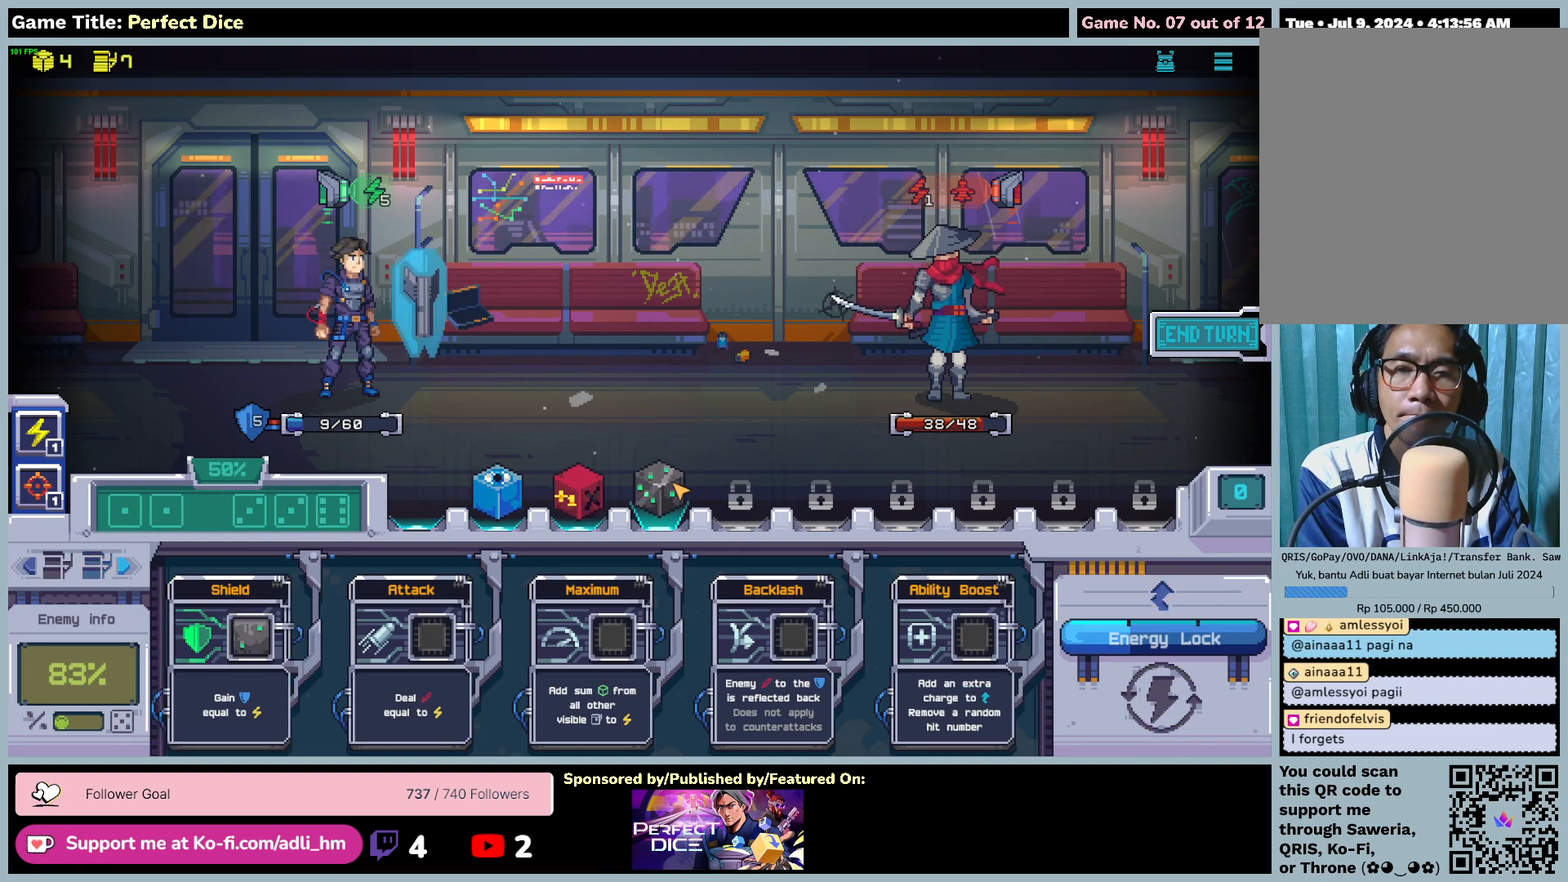
{"keys": [], "mouse": ["left"], "events": [[50, "mouse_left", "down"]]}
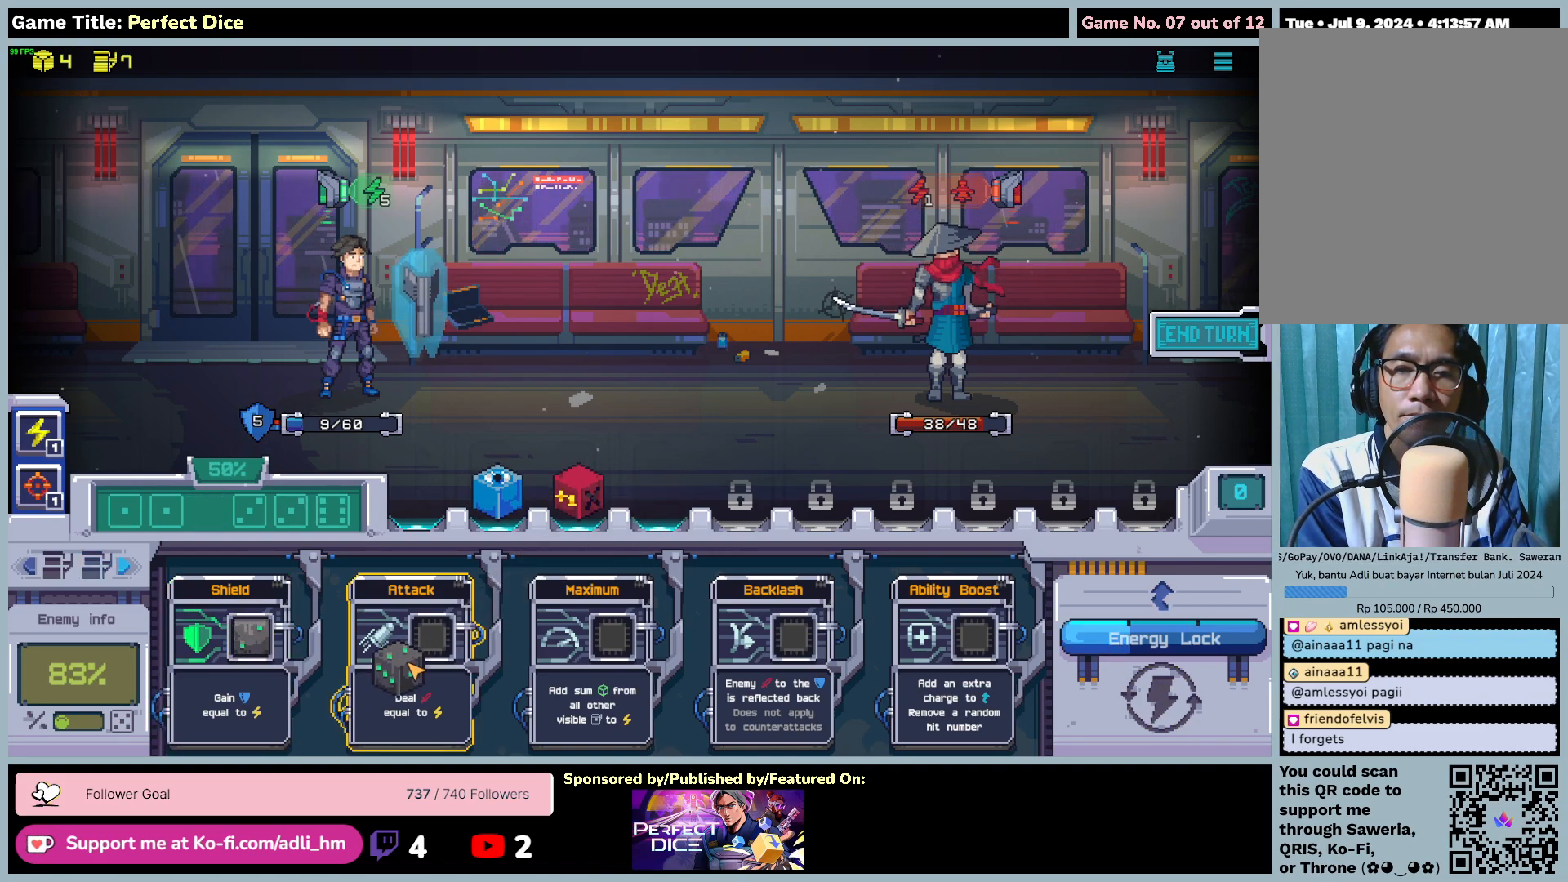
{"keys": [], "mouse": [], "events": [[350, "mouse_left", "up"]]}
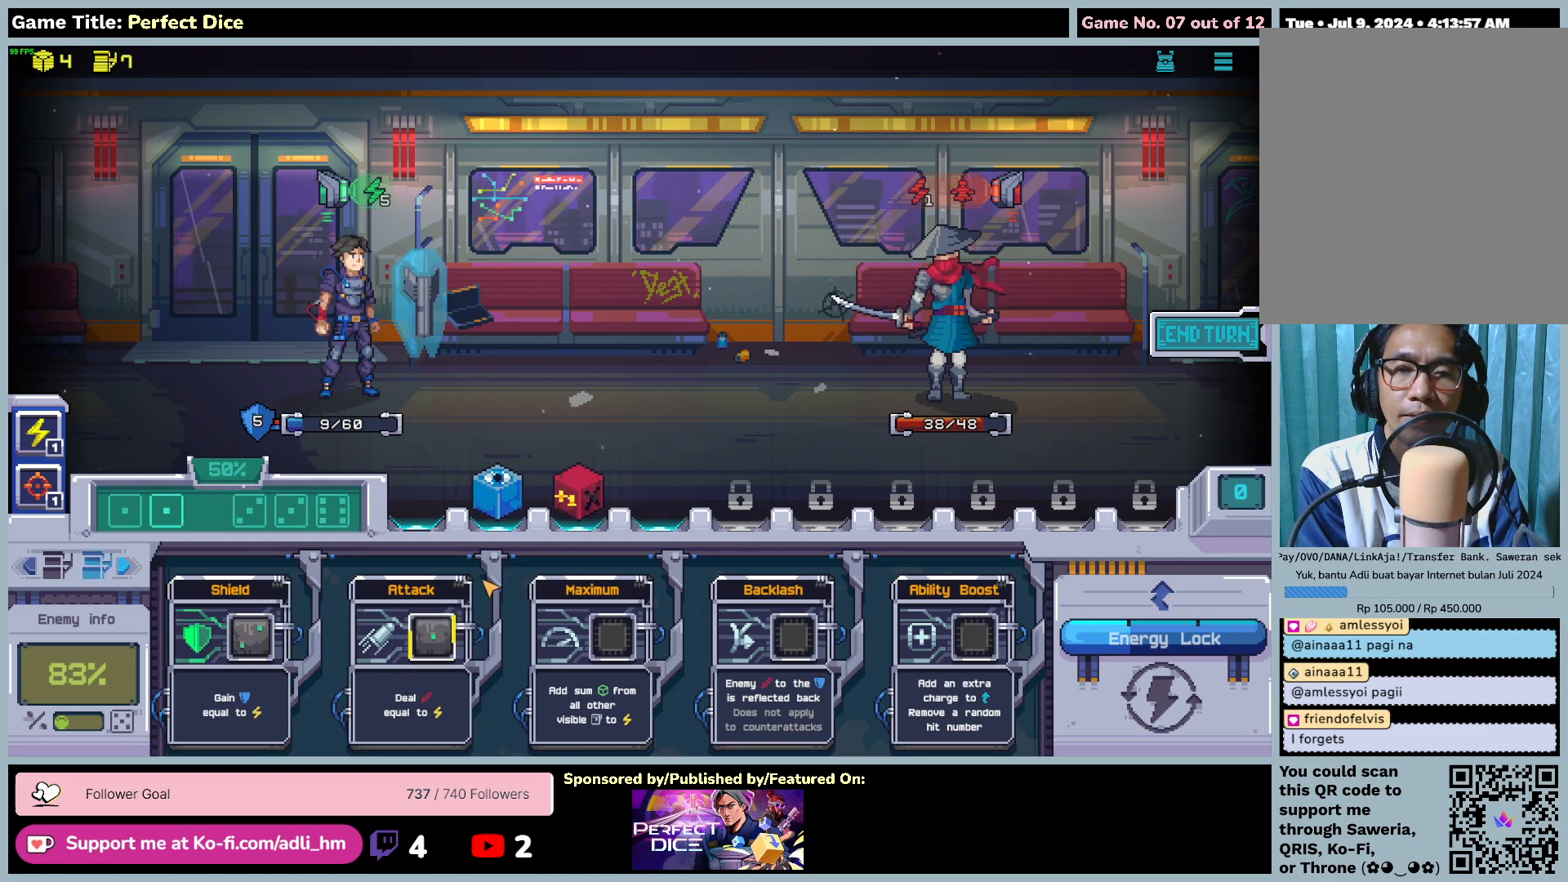
{"keys": [], "mouse": [], "events": []}
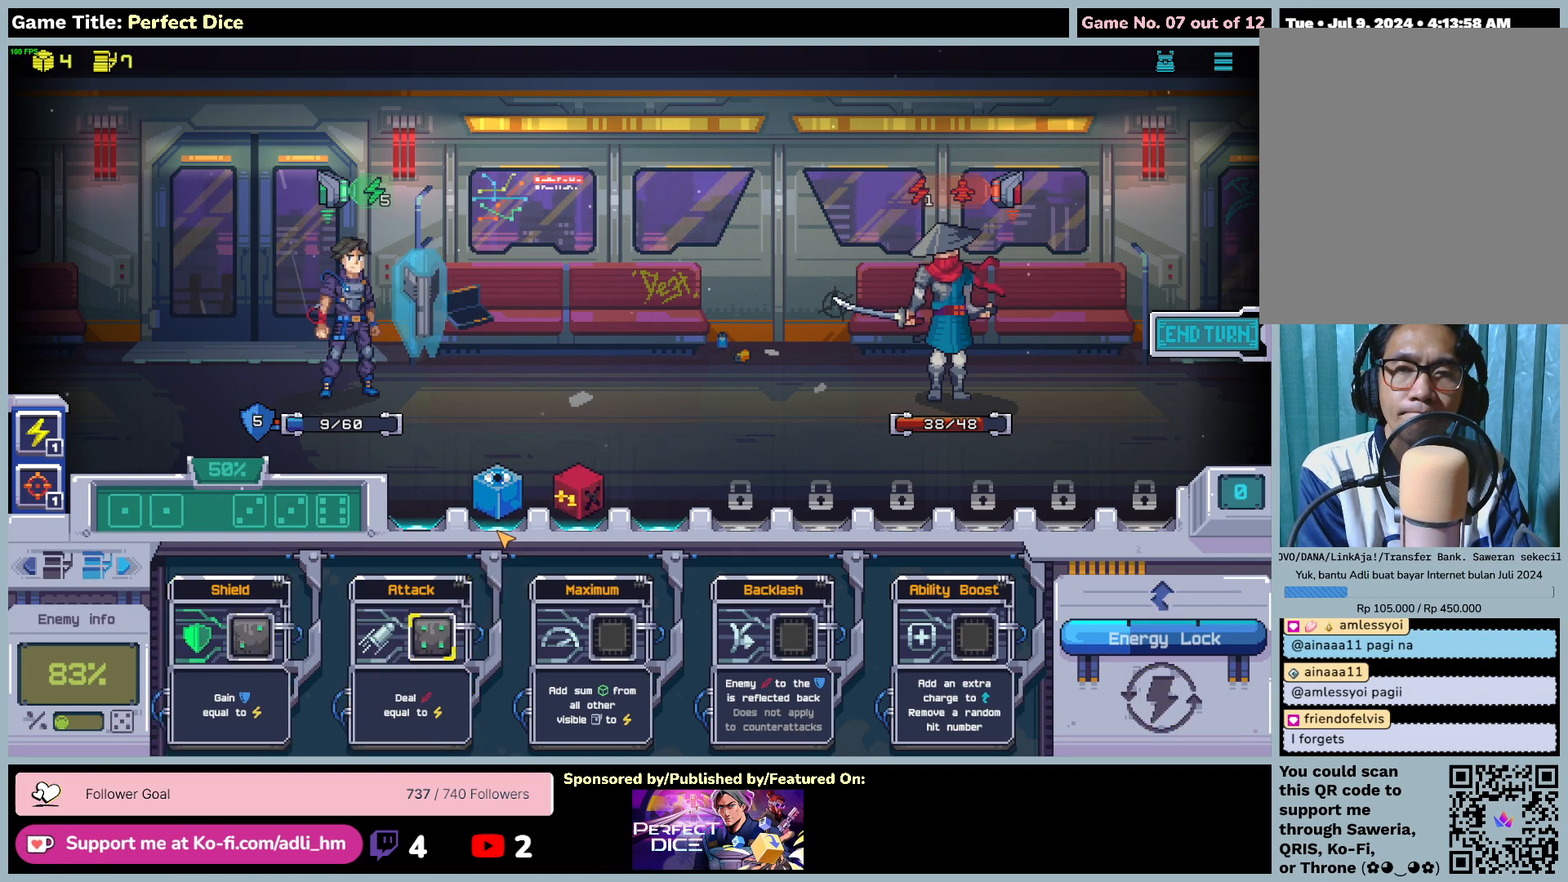
{"keys": [], "mouse": [], "events": []}
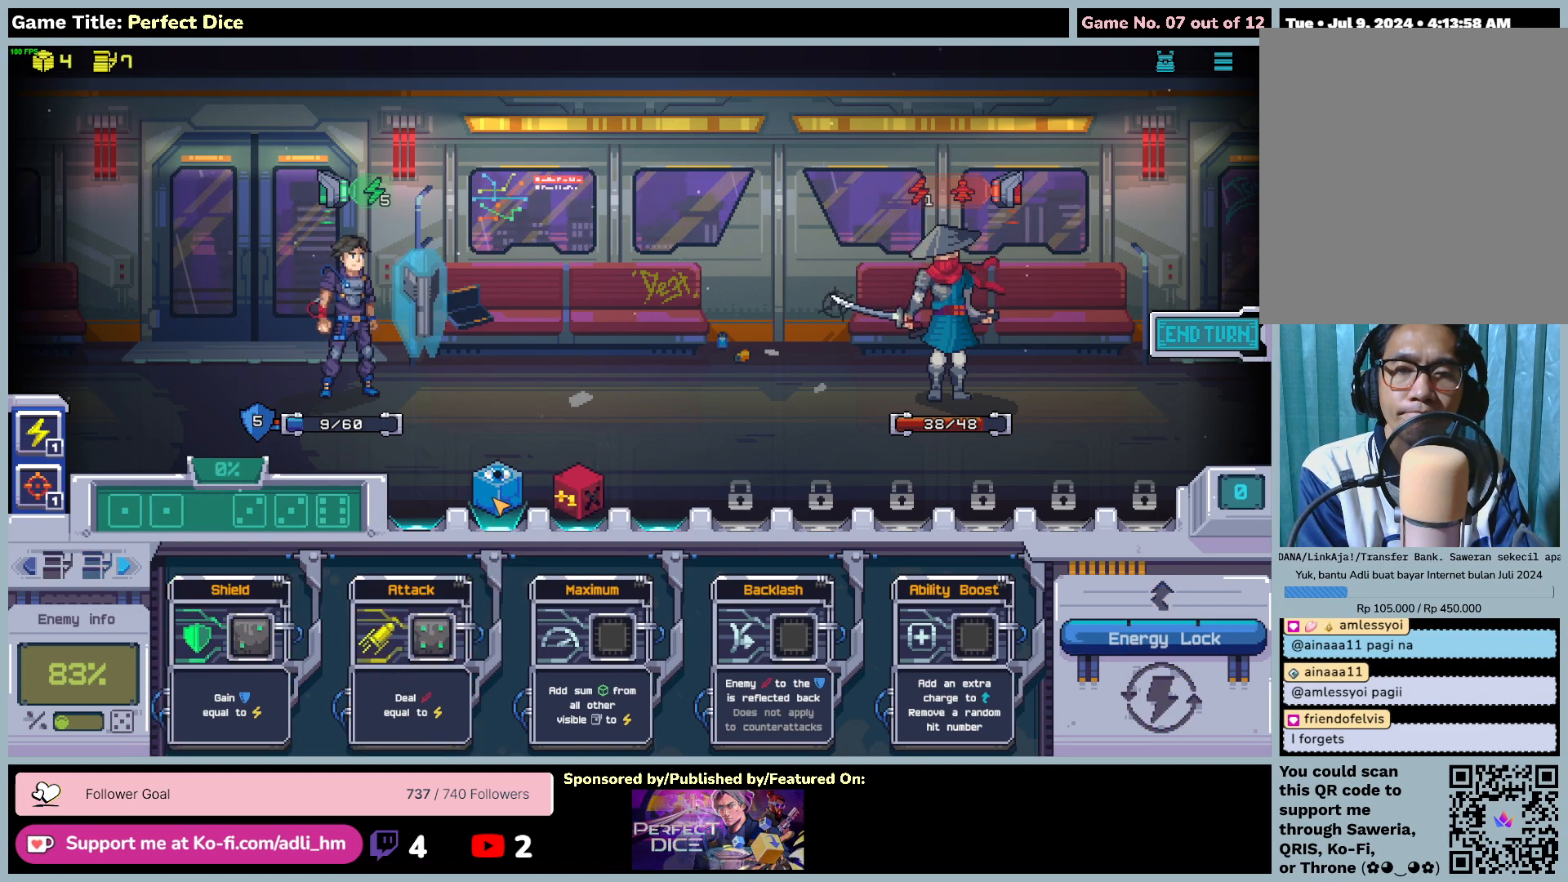
{"keys": [], "mouse": [], "events": []}
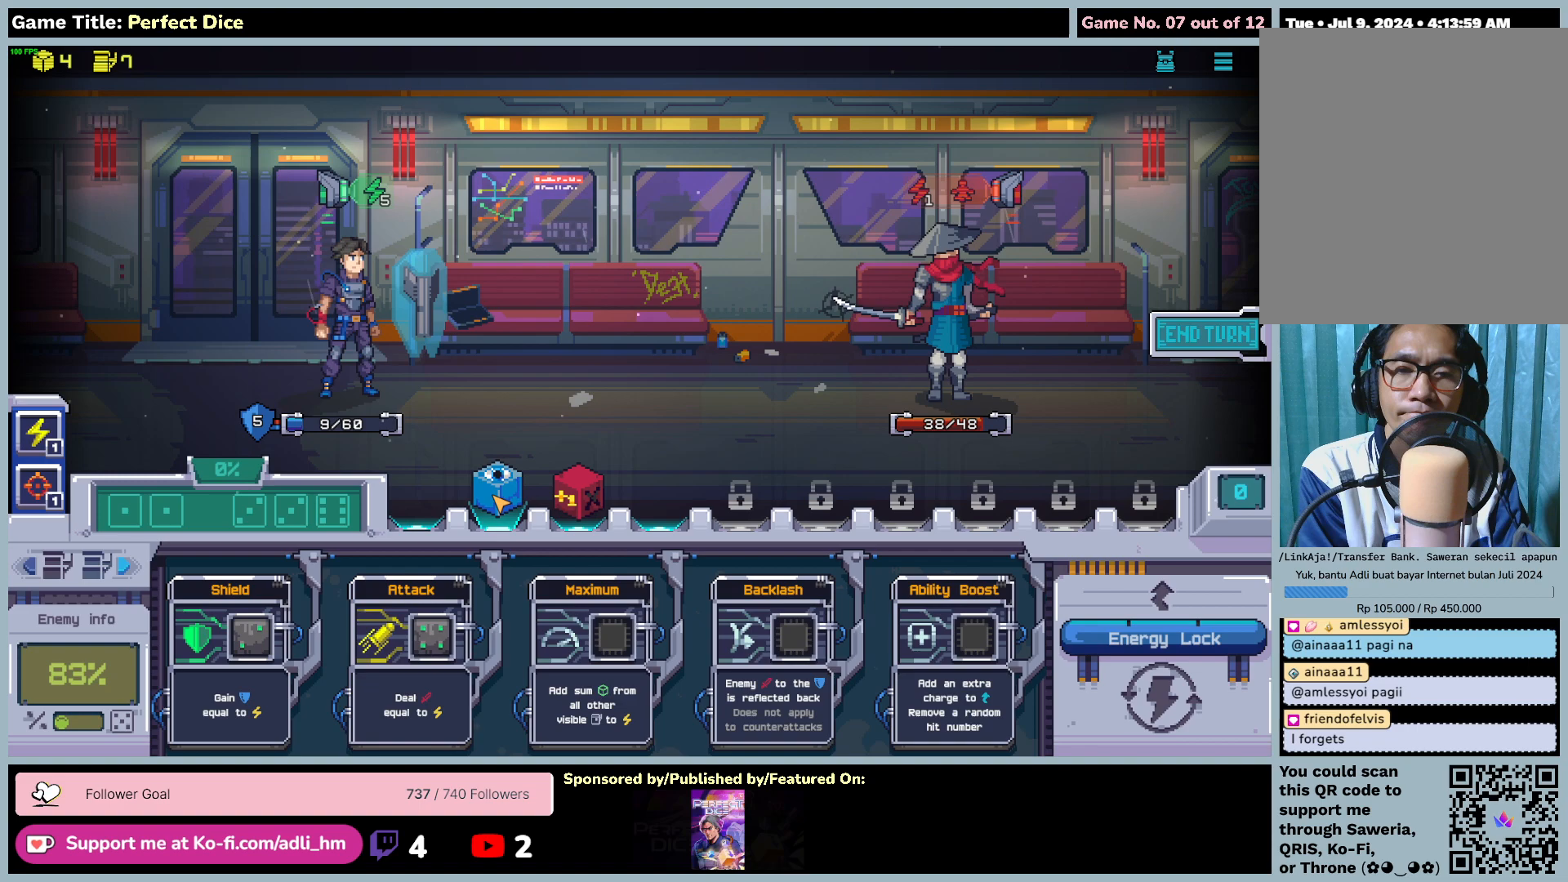
{"keys": [], "mouse": ["left"], "events": [[33, "mouse_left", "down"]]}
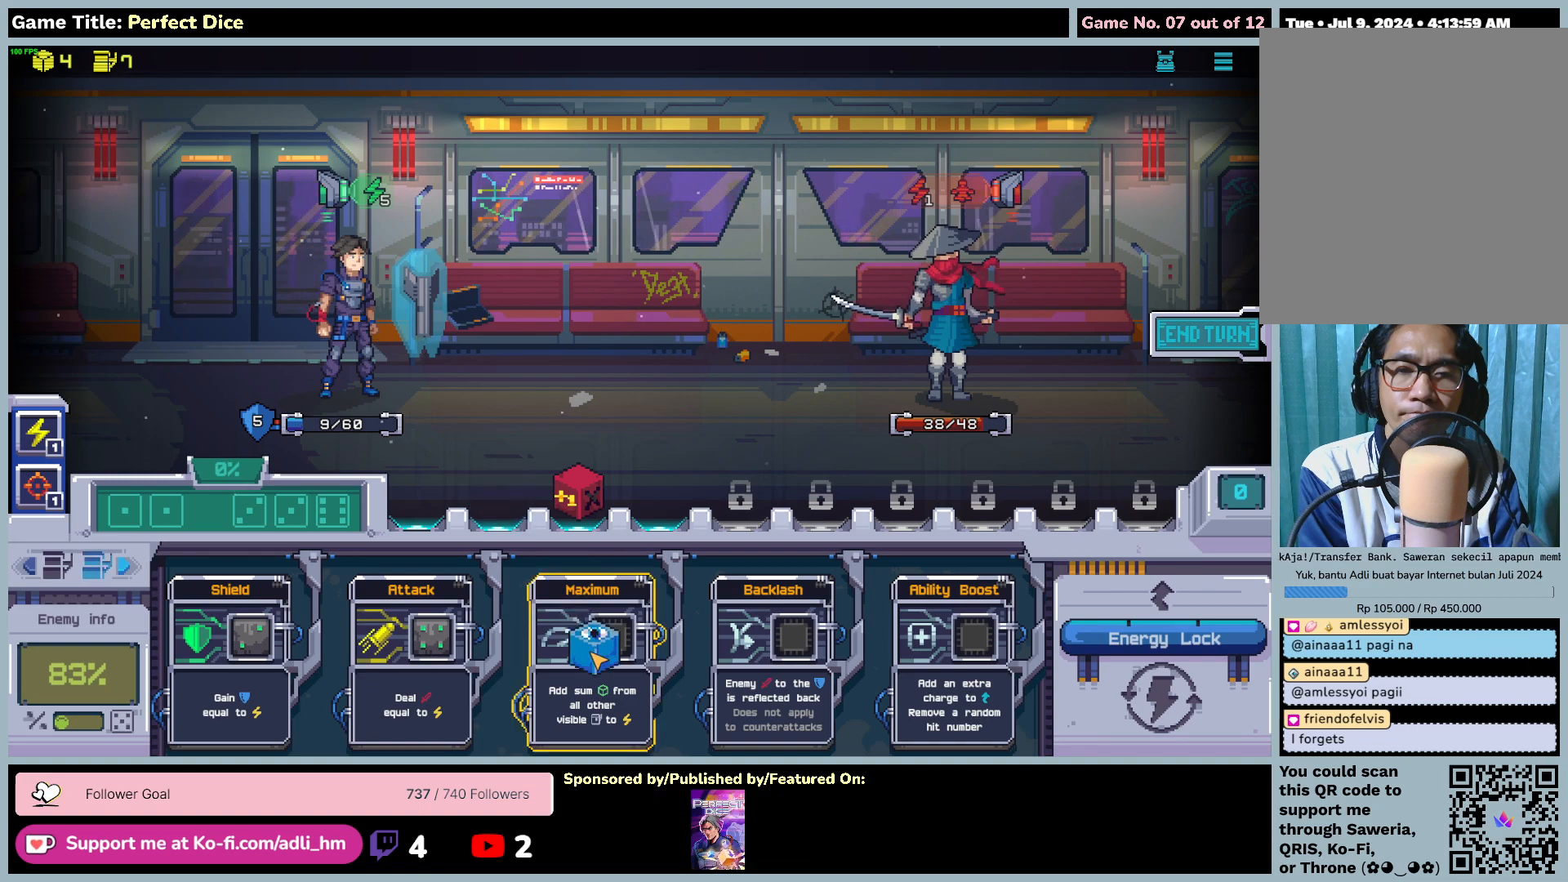
{"keys": [], "mouse": [], "events": [[217, "mouse_left", "up"]]}
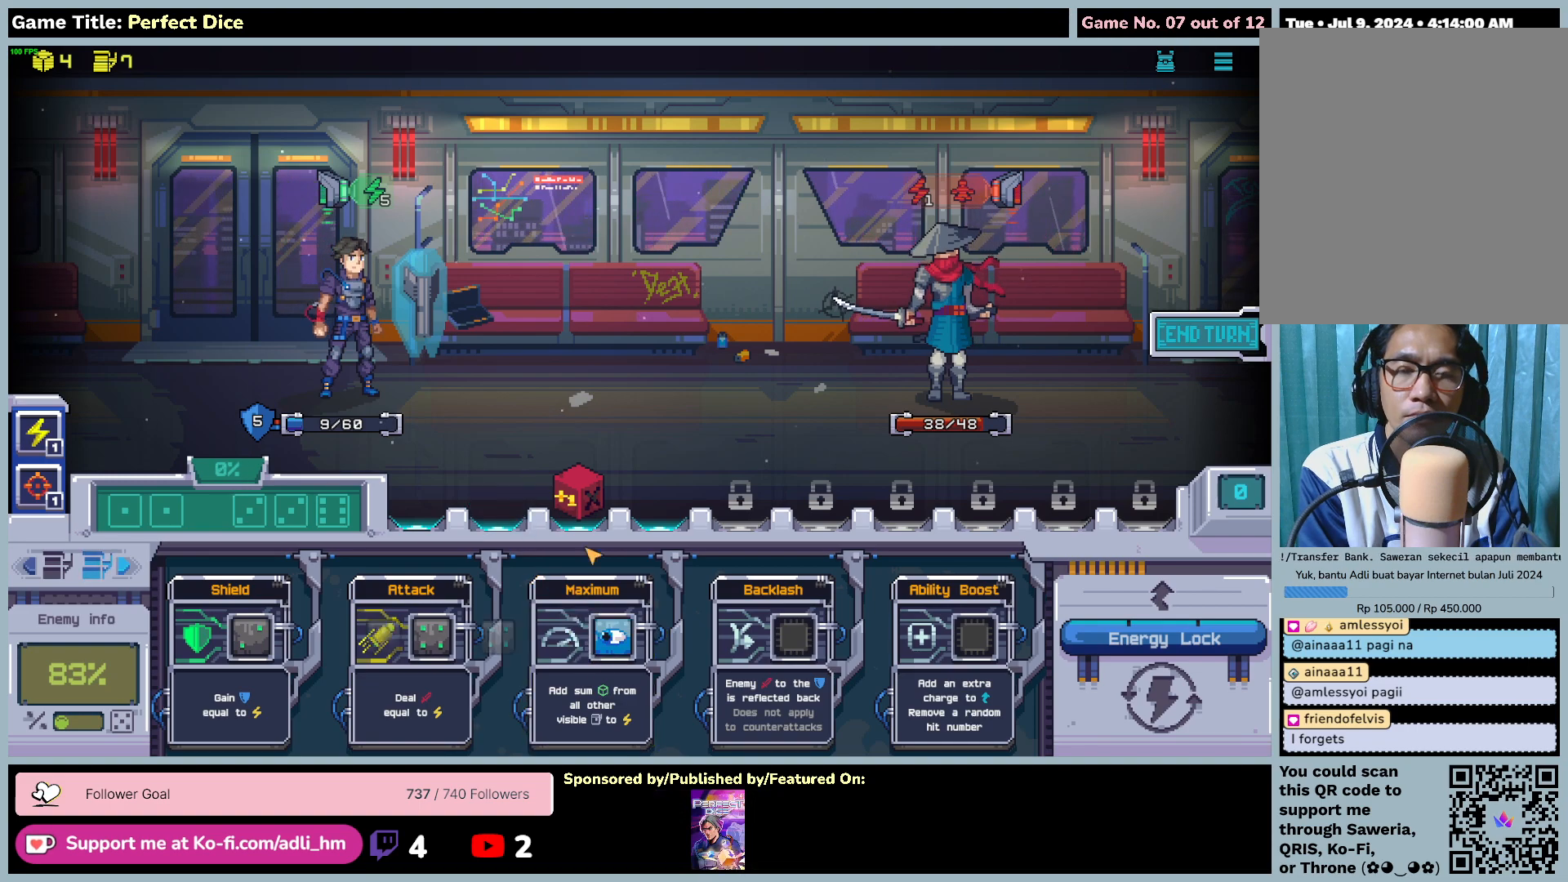
{"keys": [], "mouse": [], "events": []}
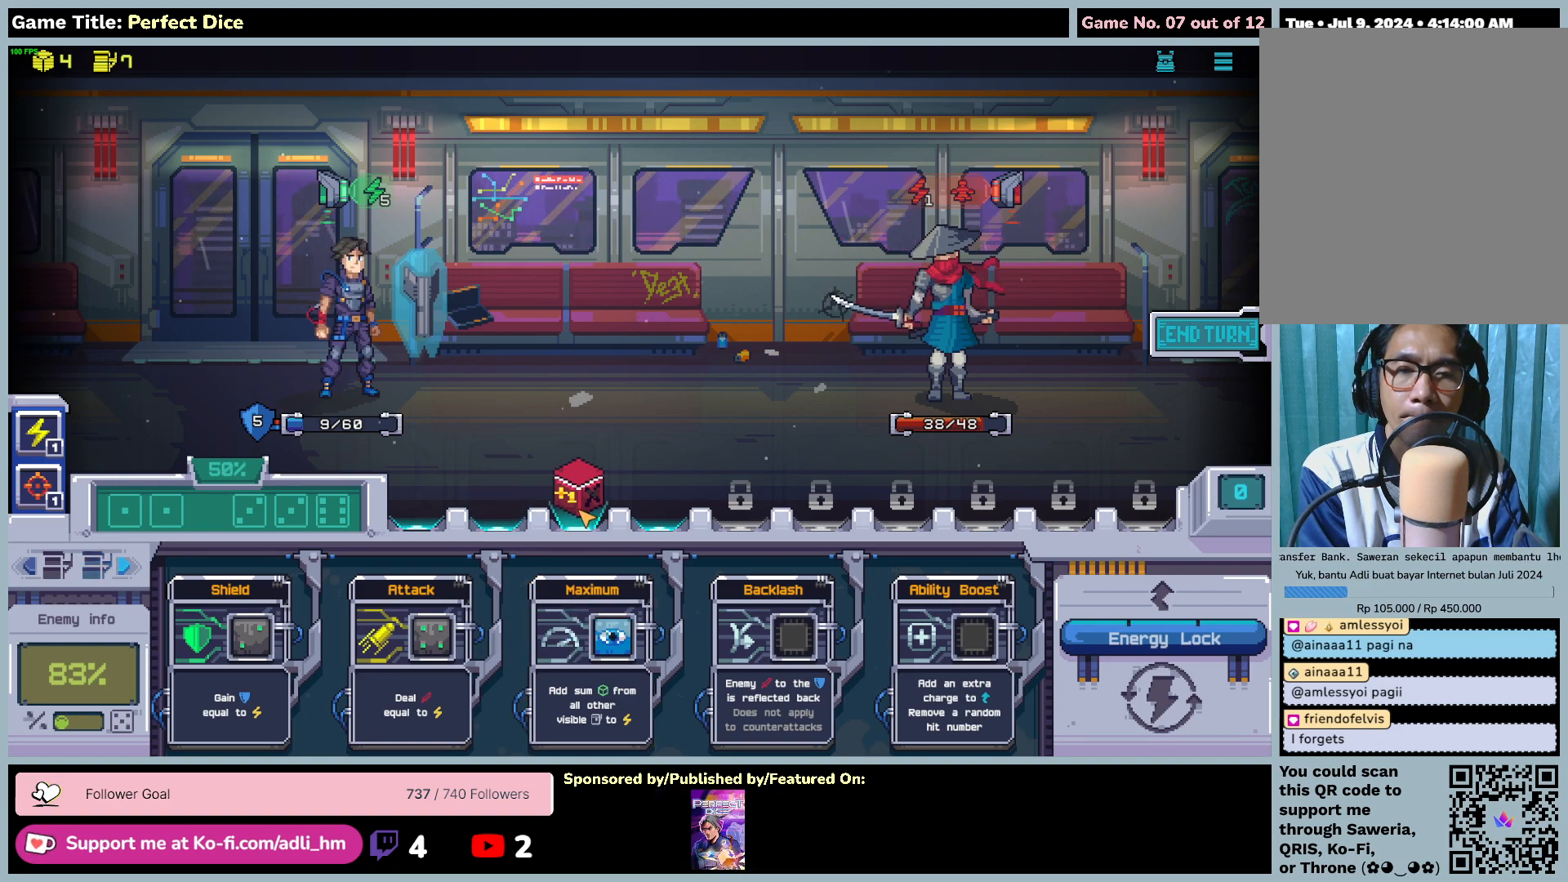
{"keys": [], "mouse": [], "events": []}
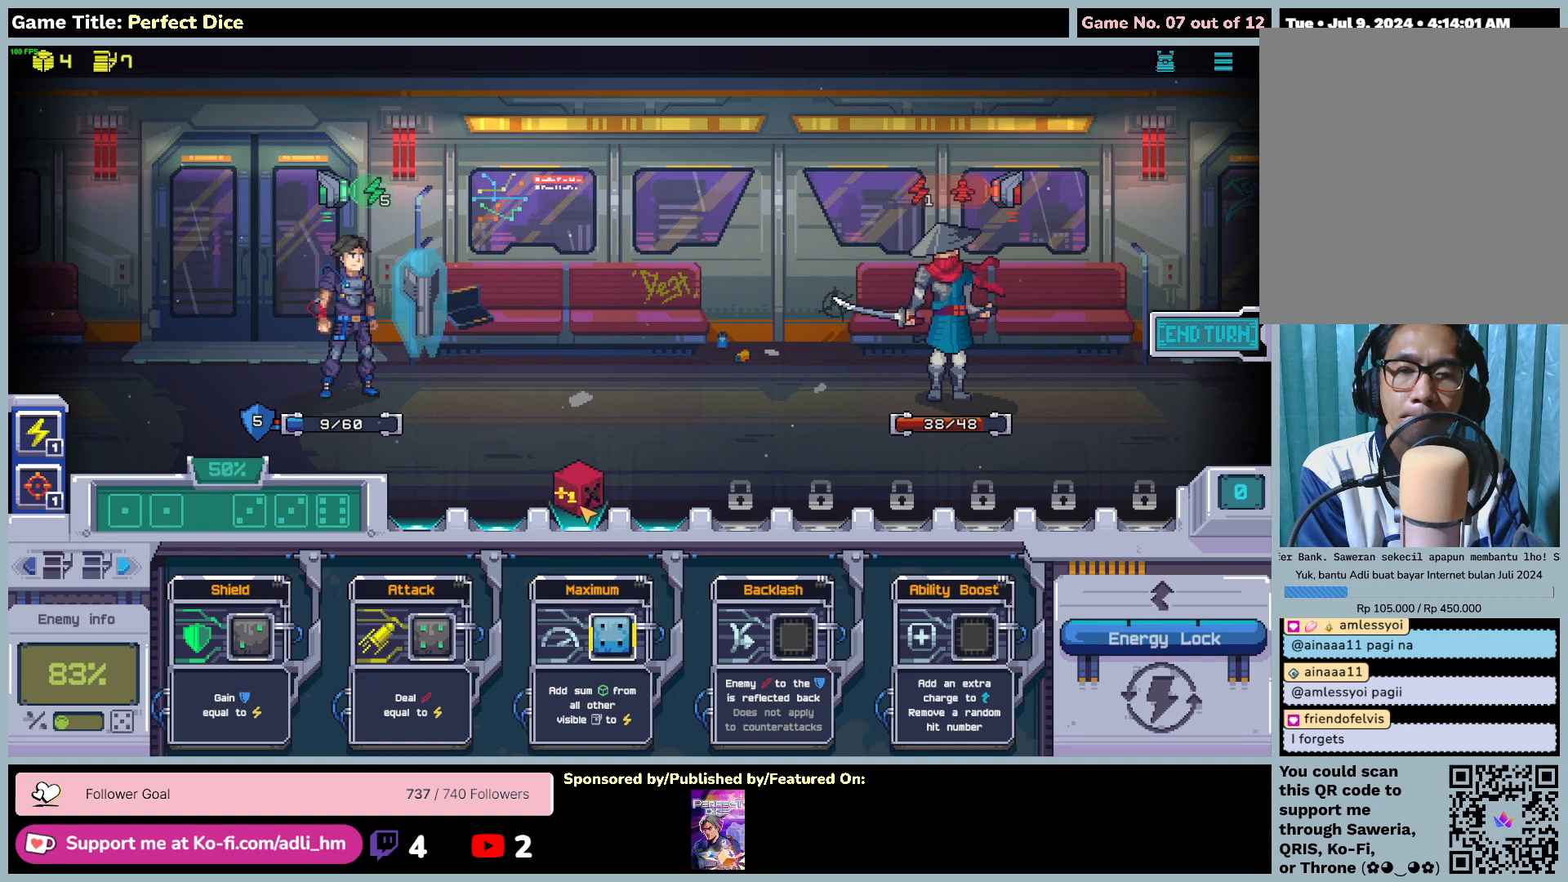
{"keys": [], "mouse": [], "events": []}